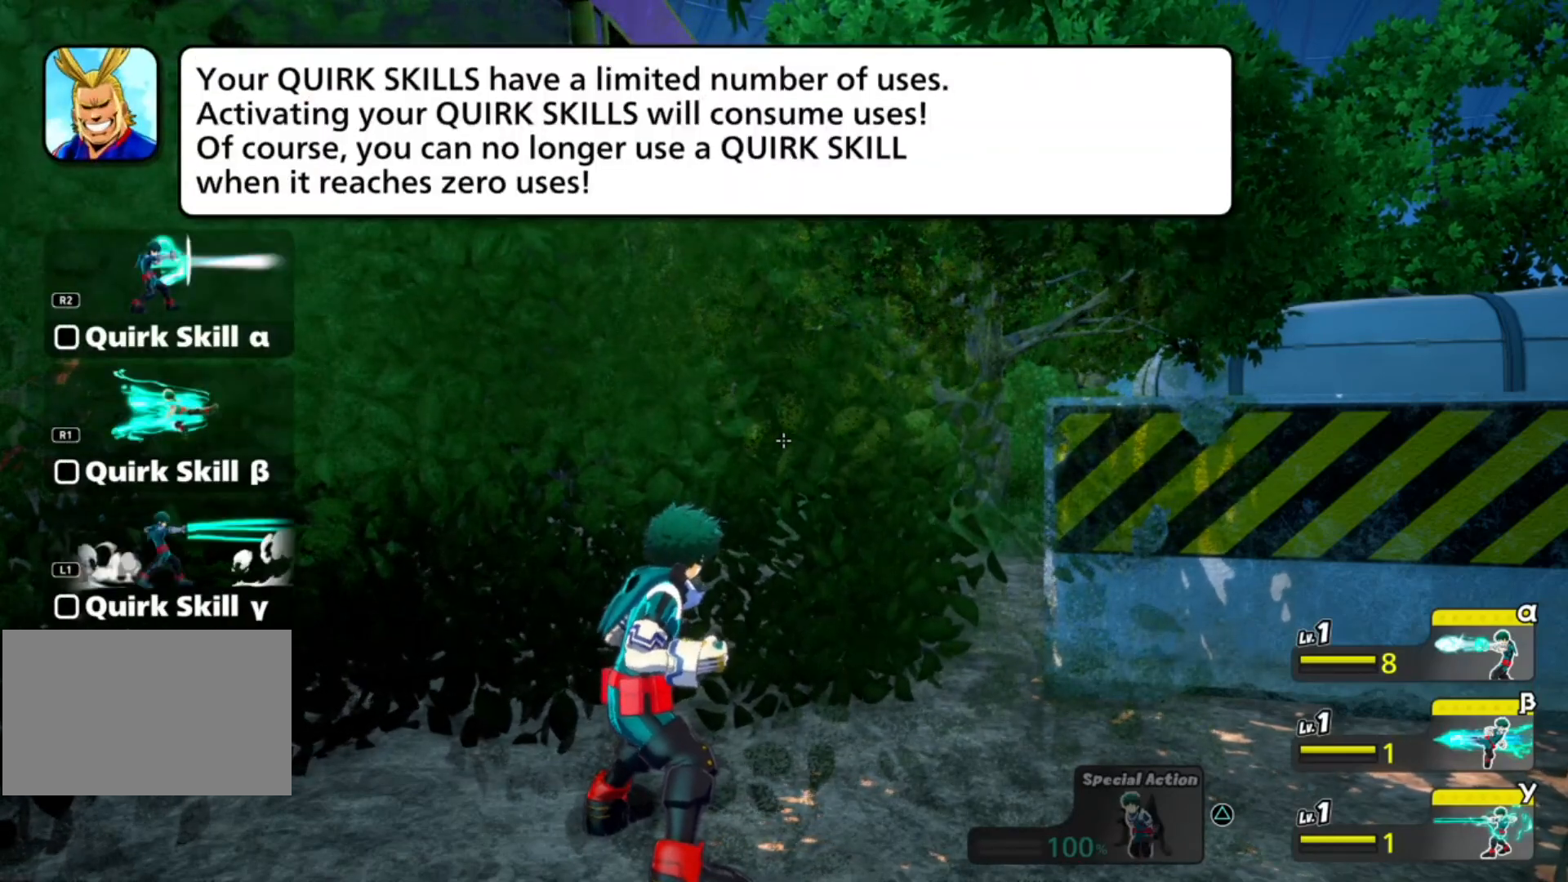
Gameplay with a controller (PlayStation layout); each line is a JSON object with the inputs held at the frame after it. "events" lists button and stick changes between this image and that frame as [ms after this image, input, new state], when the widget could be followed in between. Not read: L2 L3 R1 R3 left_stick right_stick.
{"buttons": ["R2"], "events": [[100, "R2", "up"], [420, "R2", "down"]]}
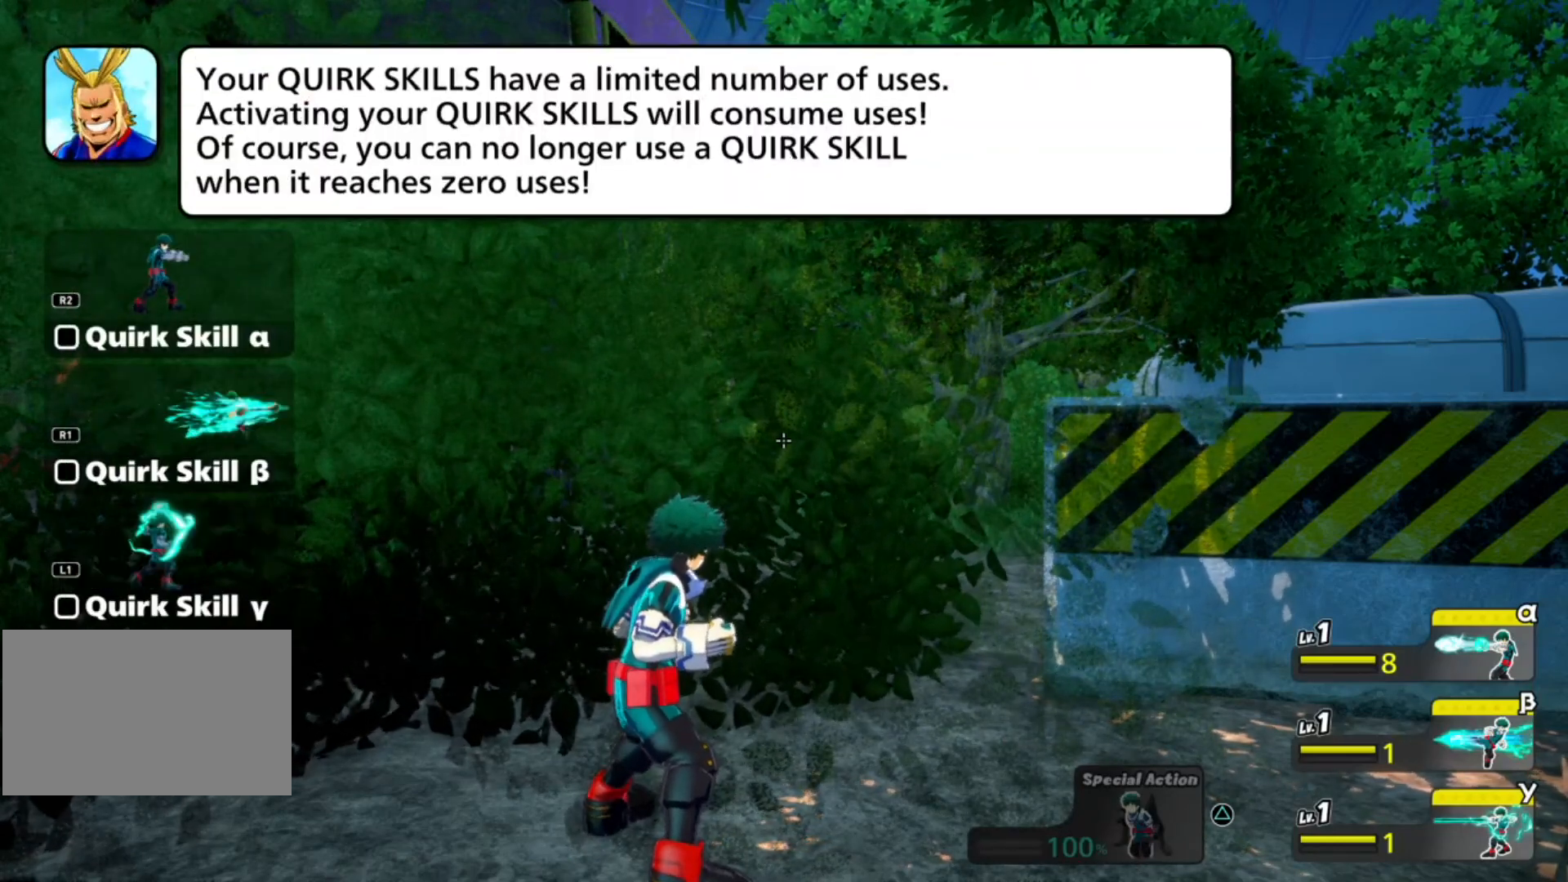
{"buttons": ["R2"], "events": [[260, "L1", "down"], [360, "L1", "up"]]}
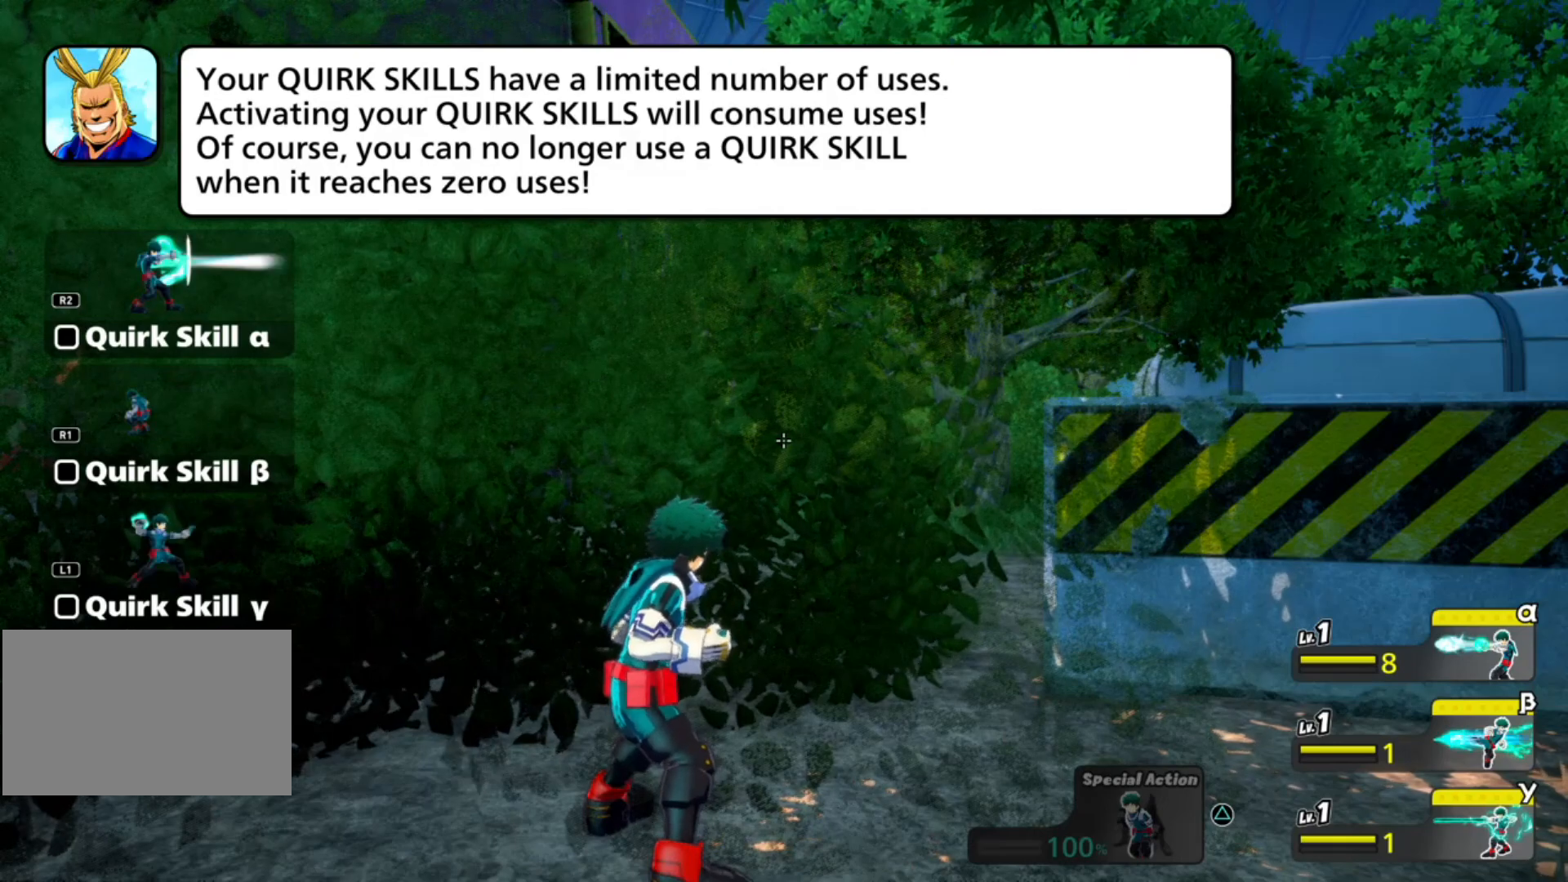
{"buttons": ["L1", "R2"], "events": [[120, "R2", "up"], [420, "R2", "down"], [460, "L1", "down"]]}
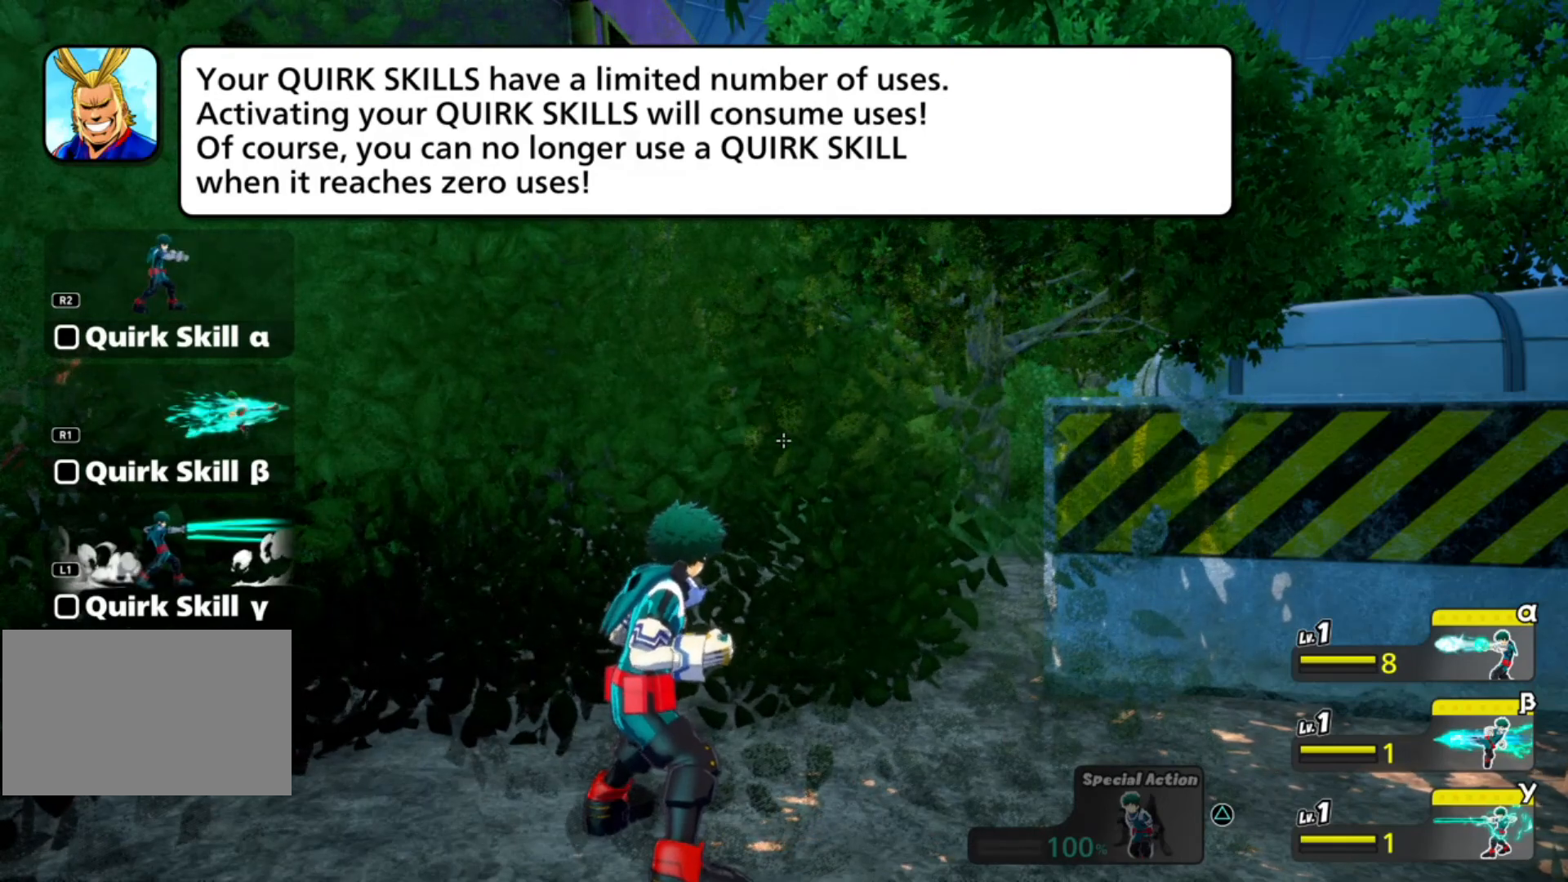
{"buttons": ["R2"]}
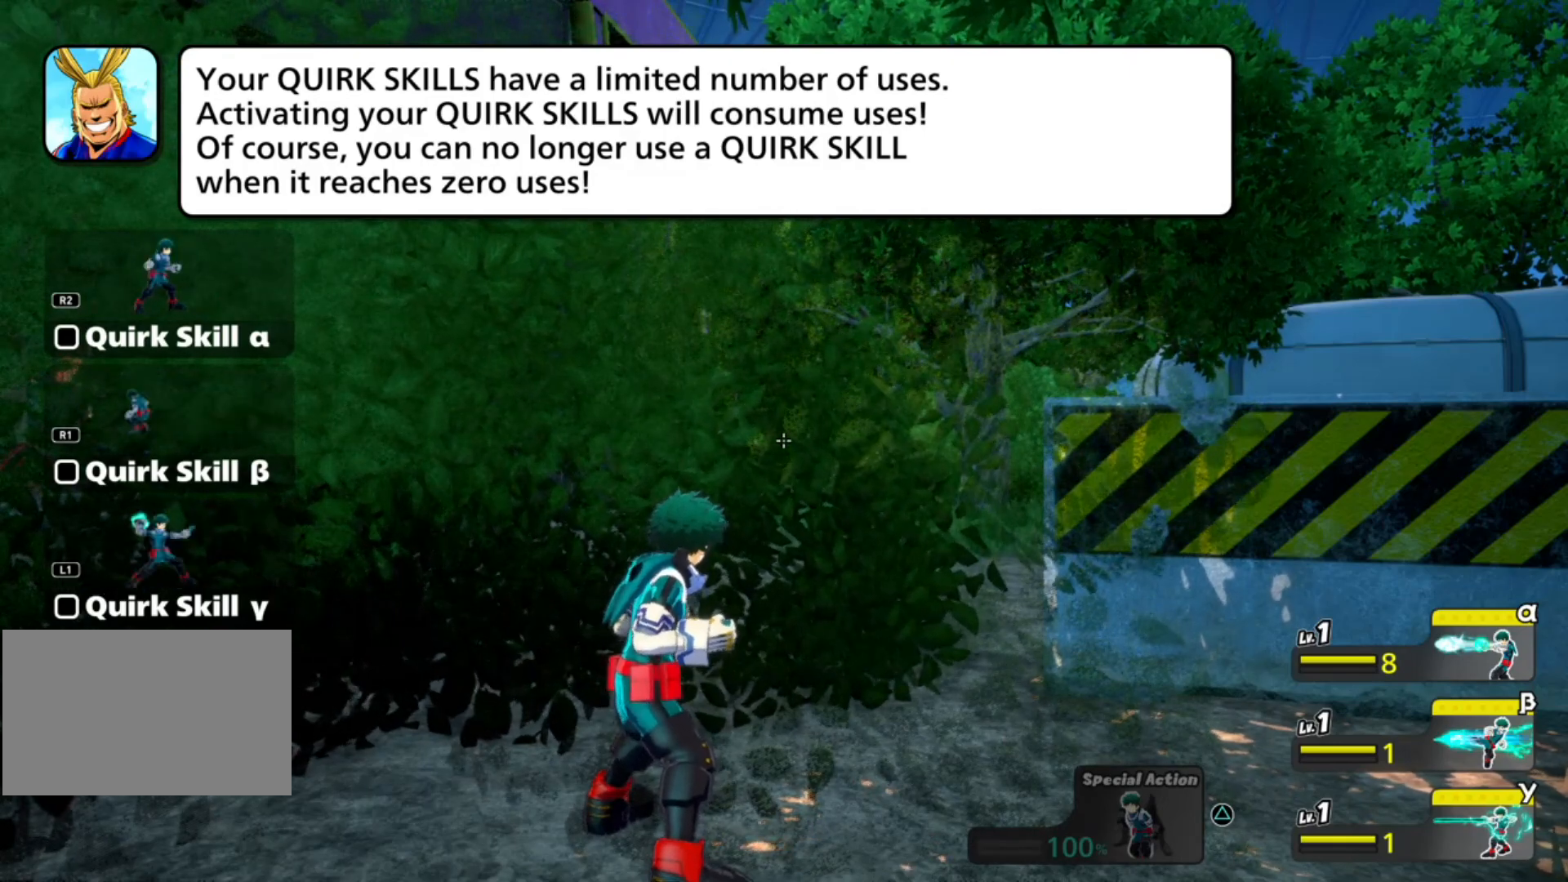
{"buttons": ["L1", "R2"], "events": [[100, "R2", "up"], [420, "R2", "down"], [460, "L1", "down"]]}
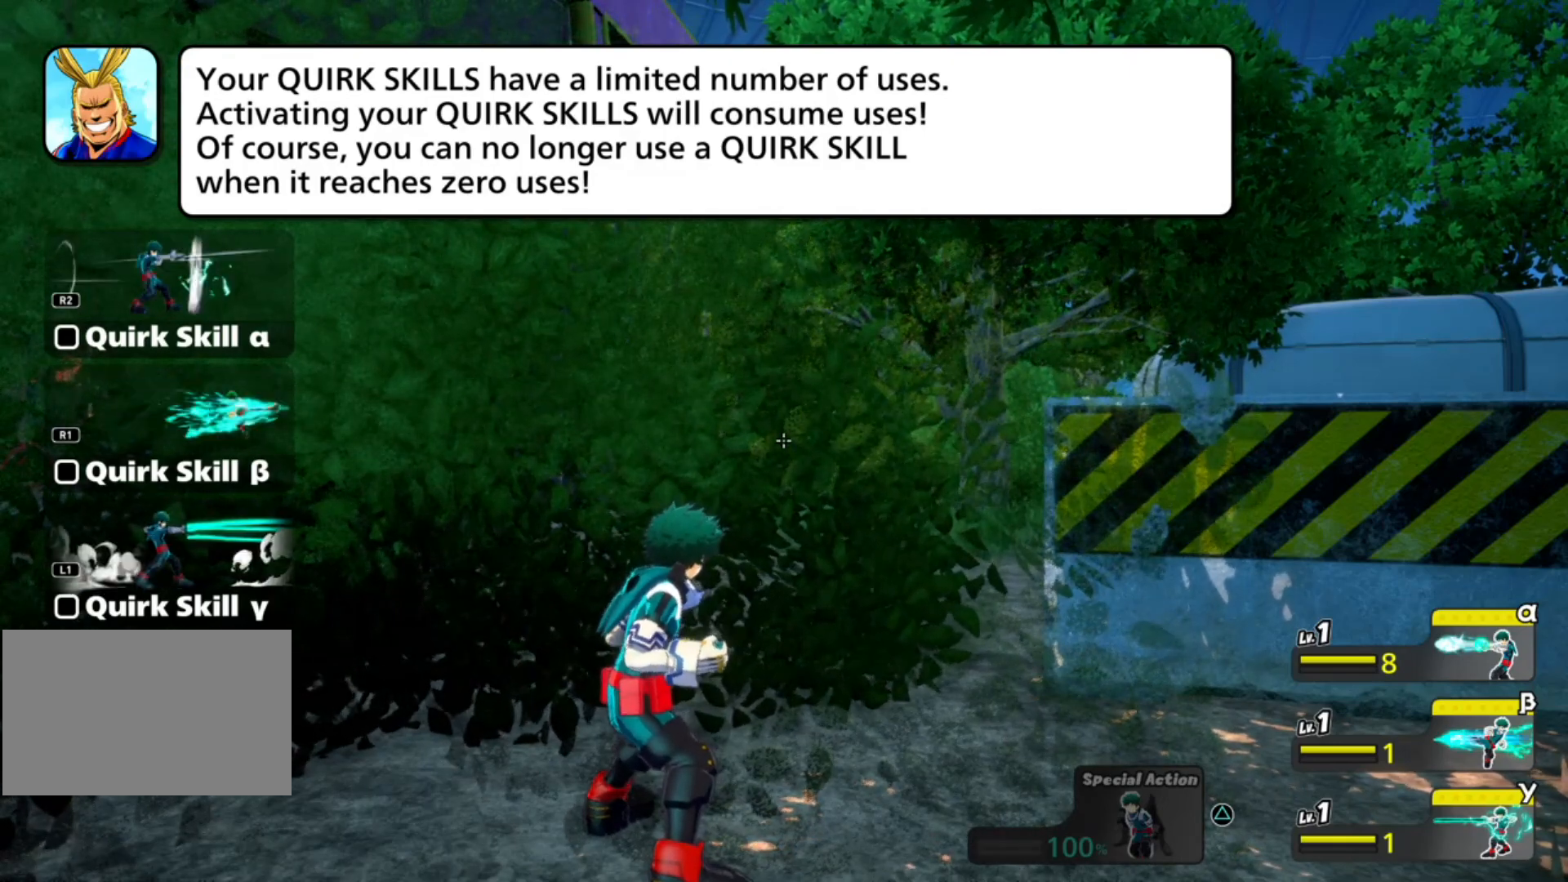
{"buttons": ["R2"]}
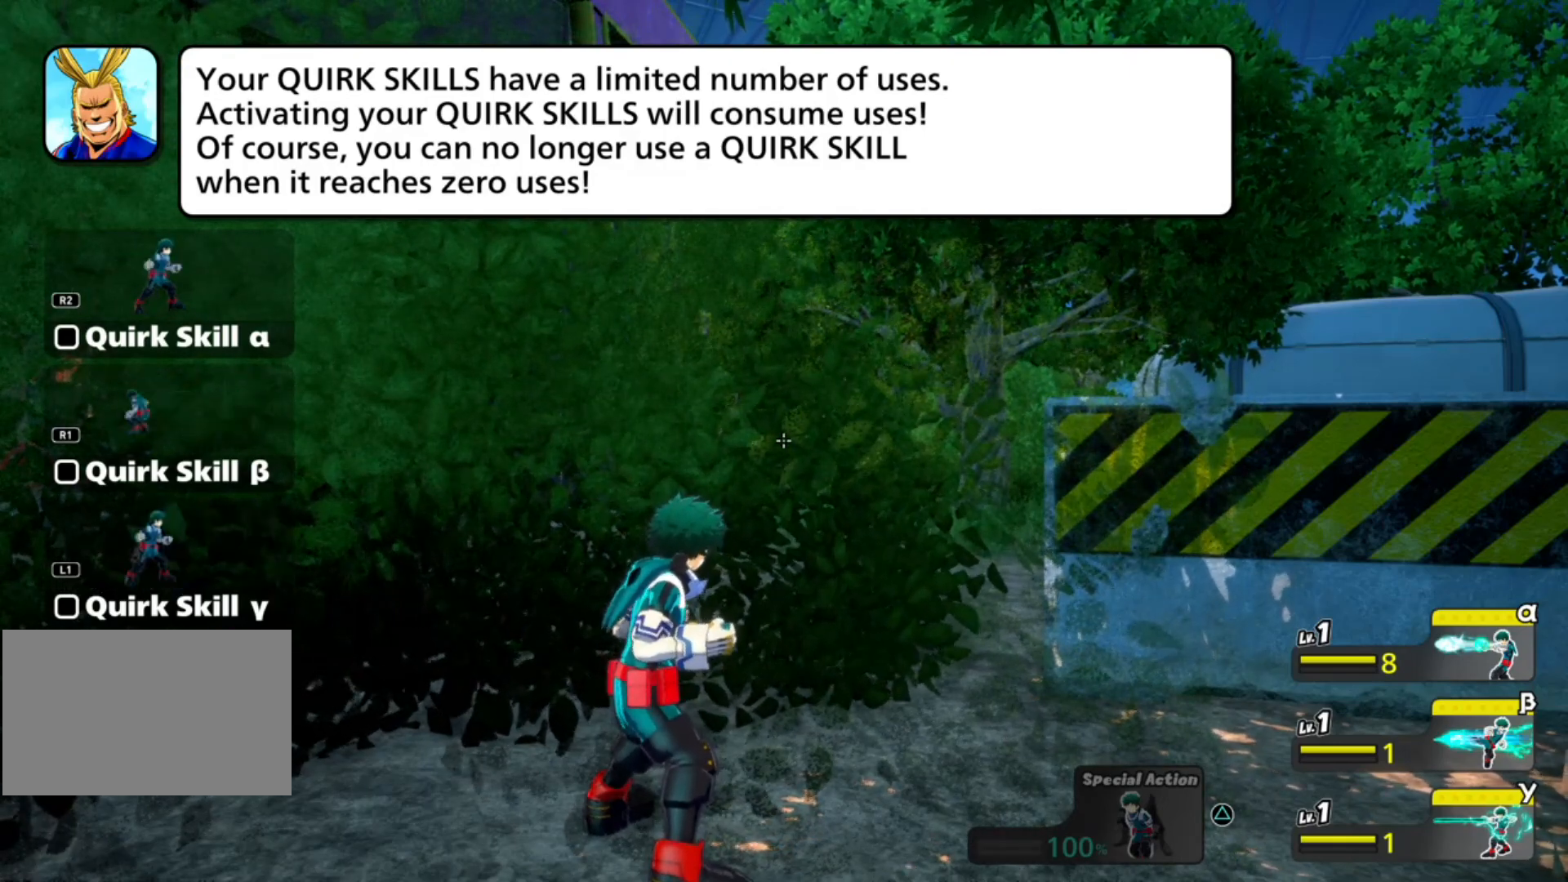
{"buttons": ["L1", "R2"]}
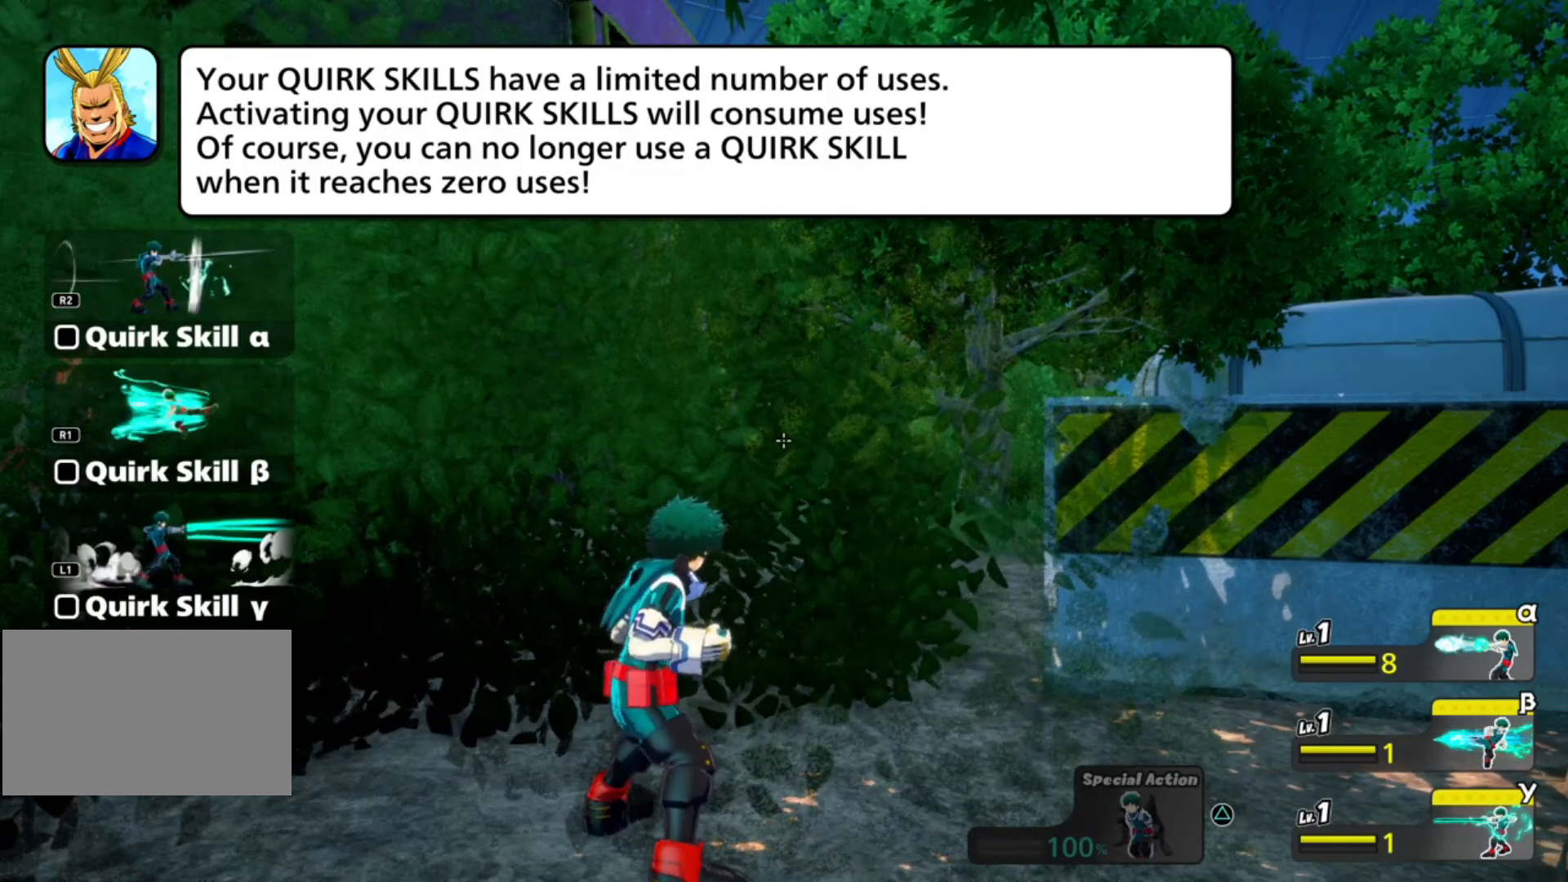
{"buttons": ["R2"]}
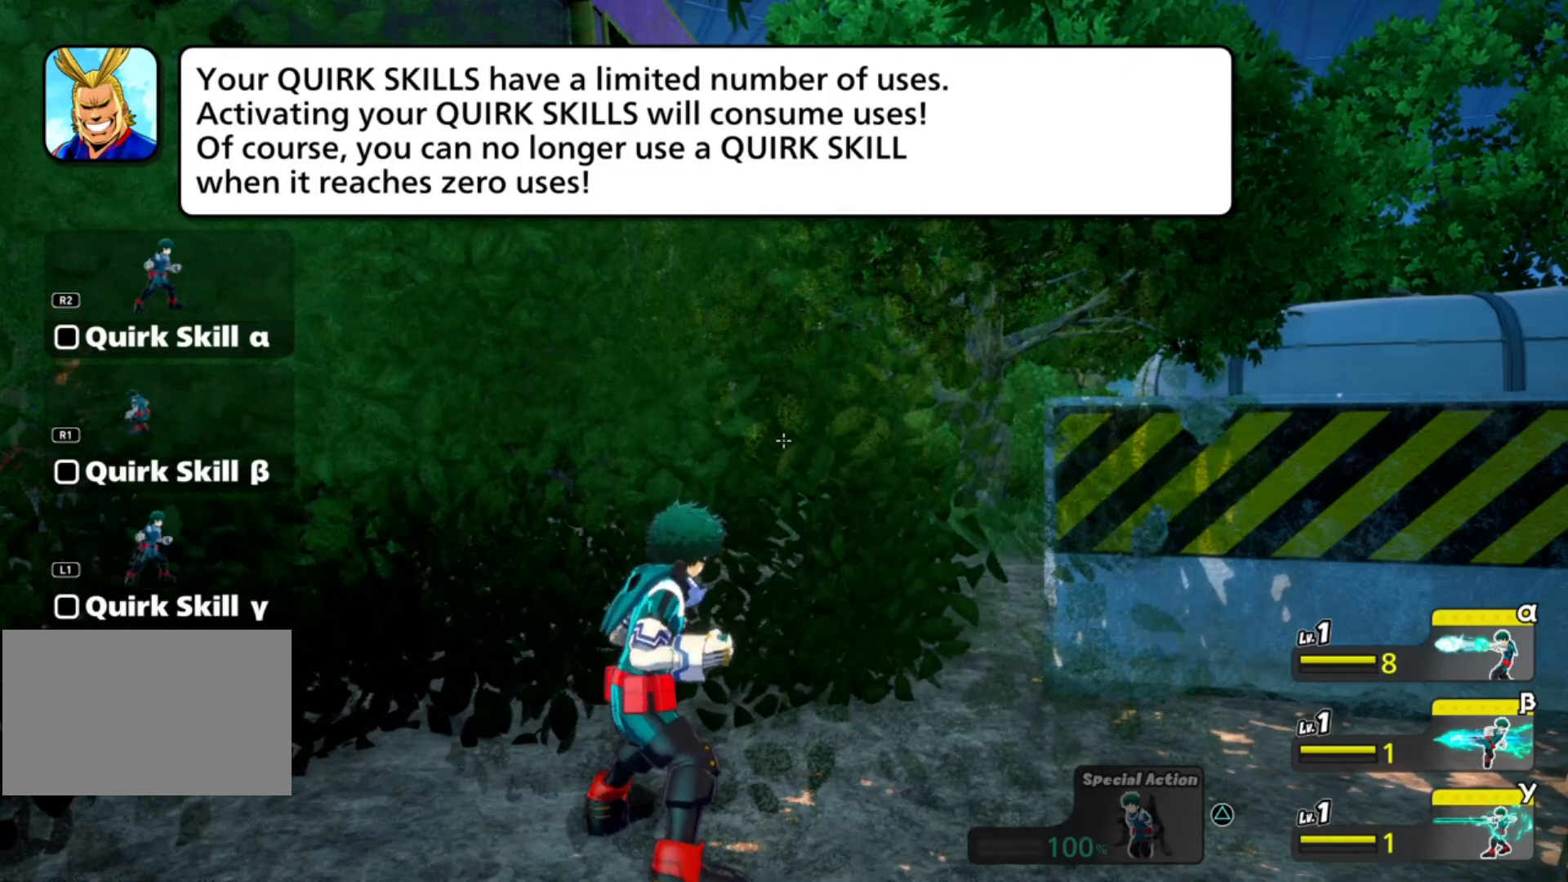
{"buttons": ["L1", "R2"]}